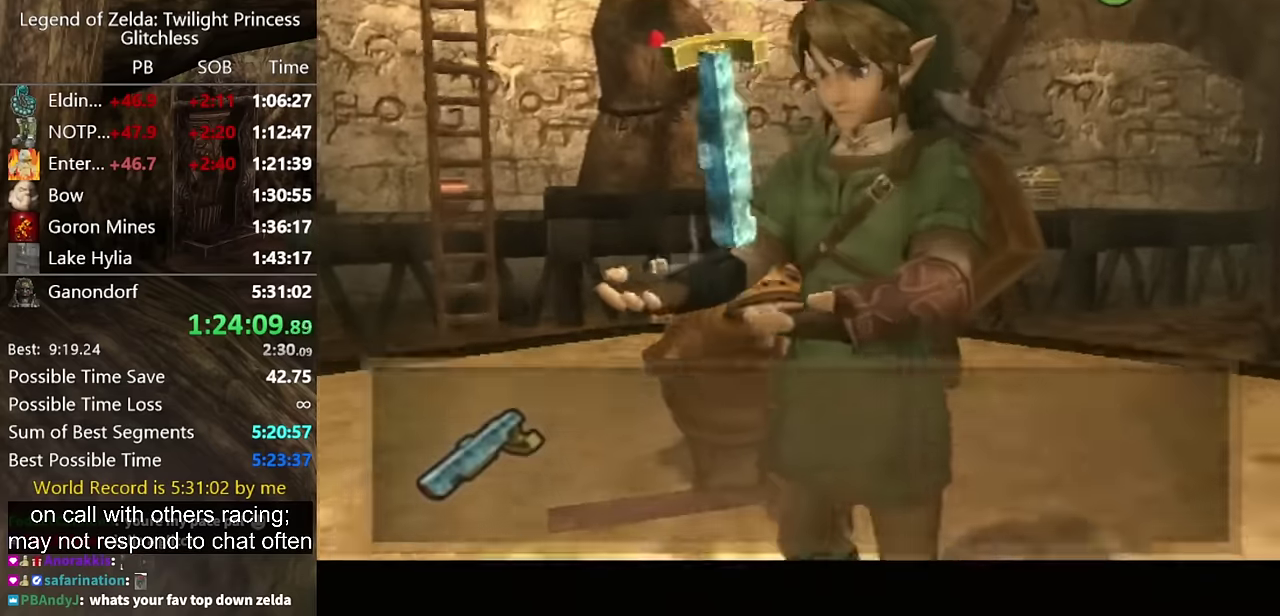
Gameplay with a controller (Nintendo layout); each line is a JSON object with the inputs held at the frame after it. "events" lists button and stick changes between this image and that frame as [ms after this image, input, new state], when the widget could be followed in between. Not read: L2 L3 R3.
{"buttons": [], "left_stick": "center", "right_stick": "center", "events": [[300, "A", "up"], [434, "A", "down"], [500, "A", "up"]]}
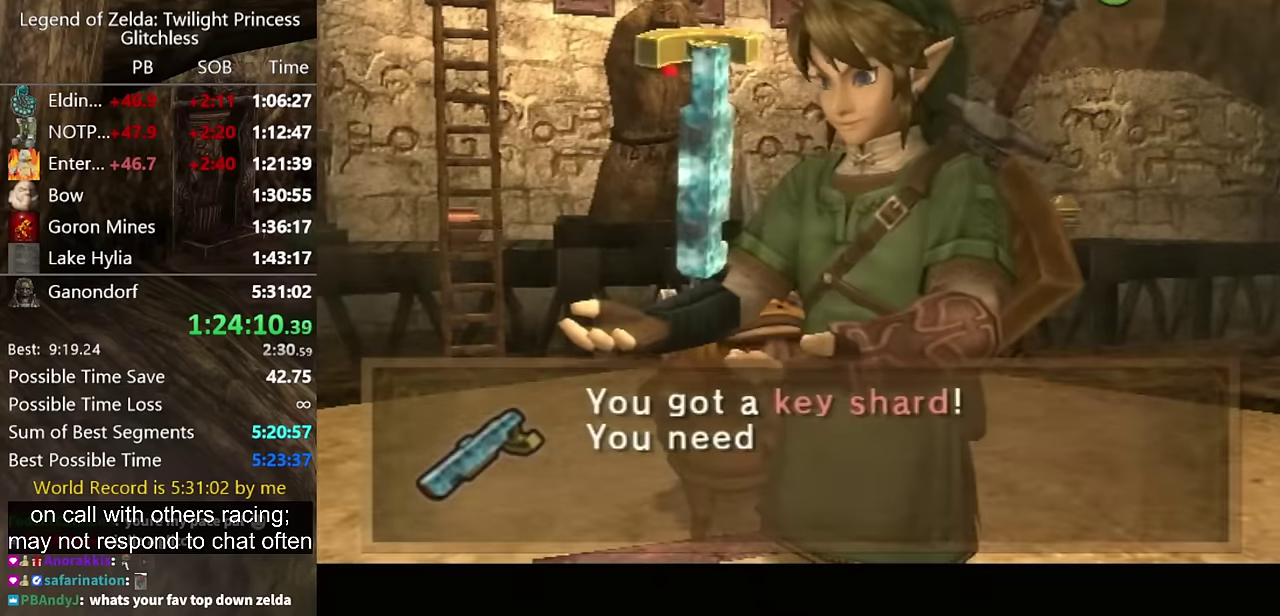
{"buttons": ["A"], "left_stick": "center", "right_stick": "center", "events": [[67, "A", "down"], [134, "A", "up"], [134, "B", "down"], [200, "A", "down"], [200, "B", "up"], [267, "A", "up"], [267, "B", "down"], [334, "B", "up"], [367, "A", "down"], [434, "A", "up"], [434, "B", "down"], [500, "A", "down"], [500, "B", "up"]]}
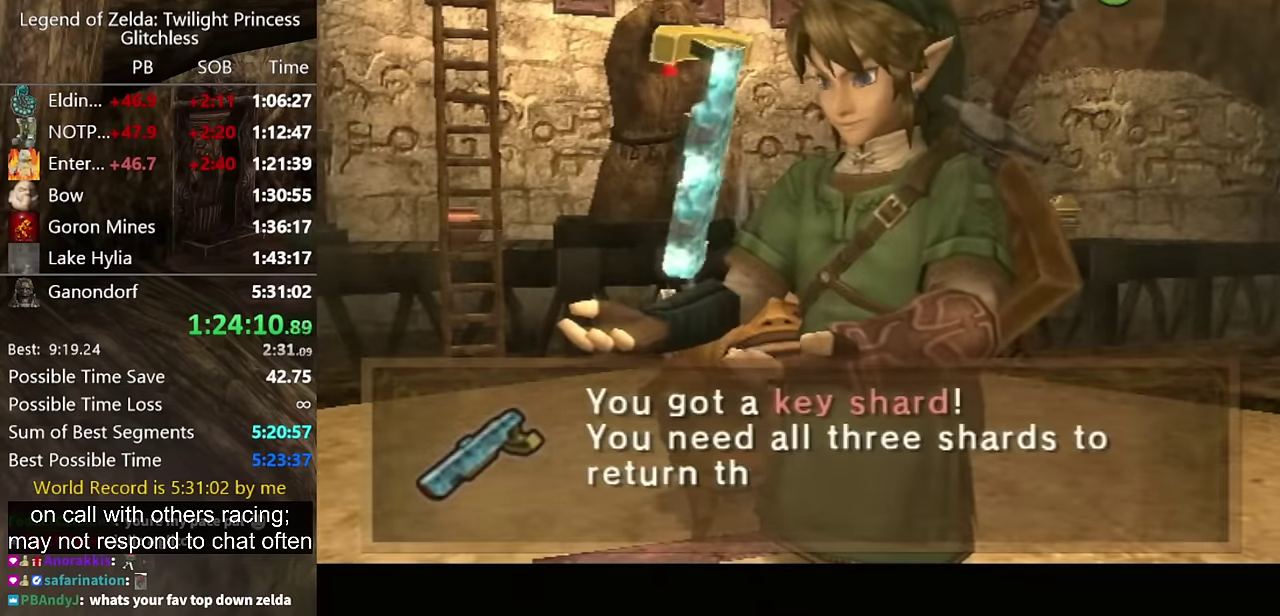
{"buttons": ["B"], "left_stick": "center", "right_stick": "center", "events": [[34, "A", "up"], [67, "B", "down"], [100, "A", "down"], [100, "B", "up"], [167, "A", "up"], [200, "B", "down"], [267, "A", "down"], [267, "B", "up"], [300, "A", "up"], [334, "B", "down"], [400, "A", "down"], [400, "B", "up"], [467, "A", "up"], [500, "B", "down"]]}
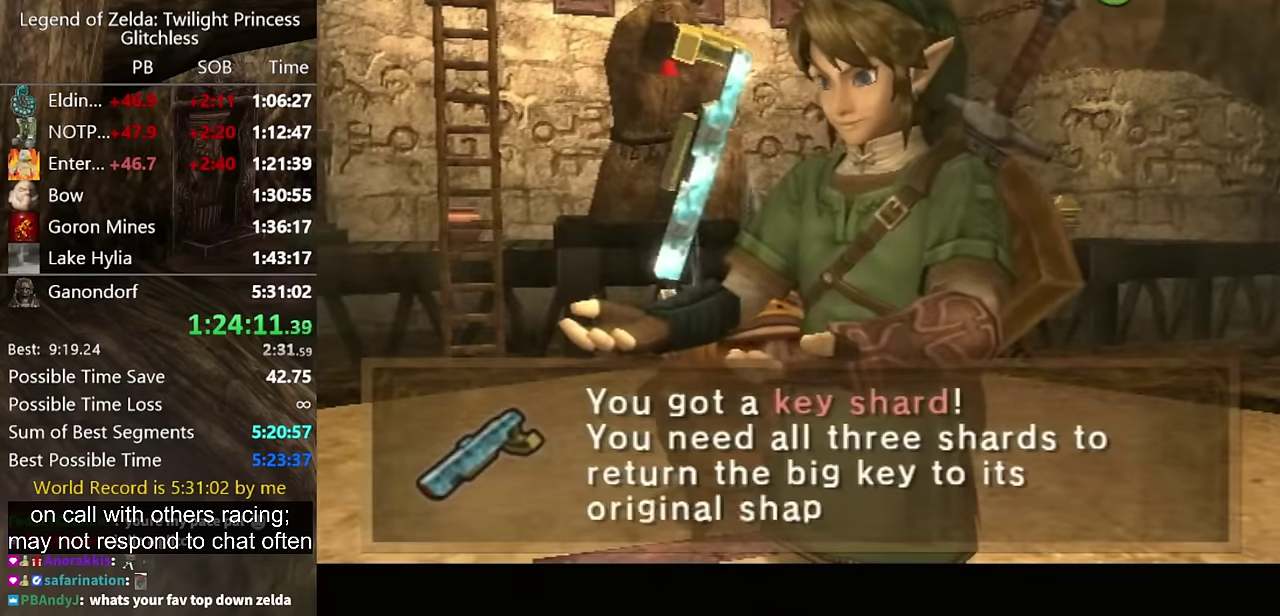
{"buttons": [], "left_stick": "center", "right_stick": "center", "events": [[34, "A", "down"], [67, "B", "up"], [100, "A", "up"], [134, "B", "down"], [167, "A", "down"], [200, "B", "up"], [234, "A", "up"], [267, "B", "down"], [334, "A", "down"], [334, "B", "up"], [400, "A", "up"], [400, "B", "down"], [467, "B", "up"]]}